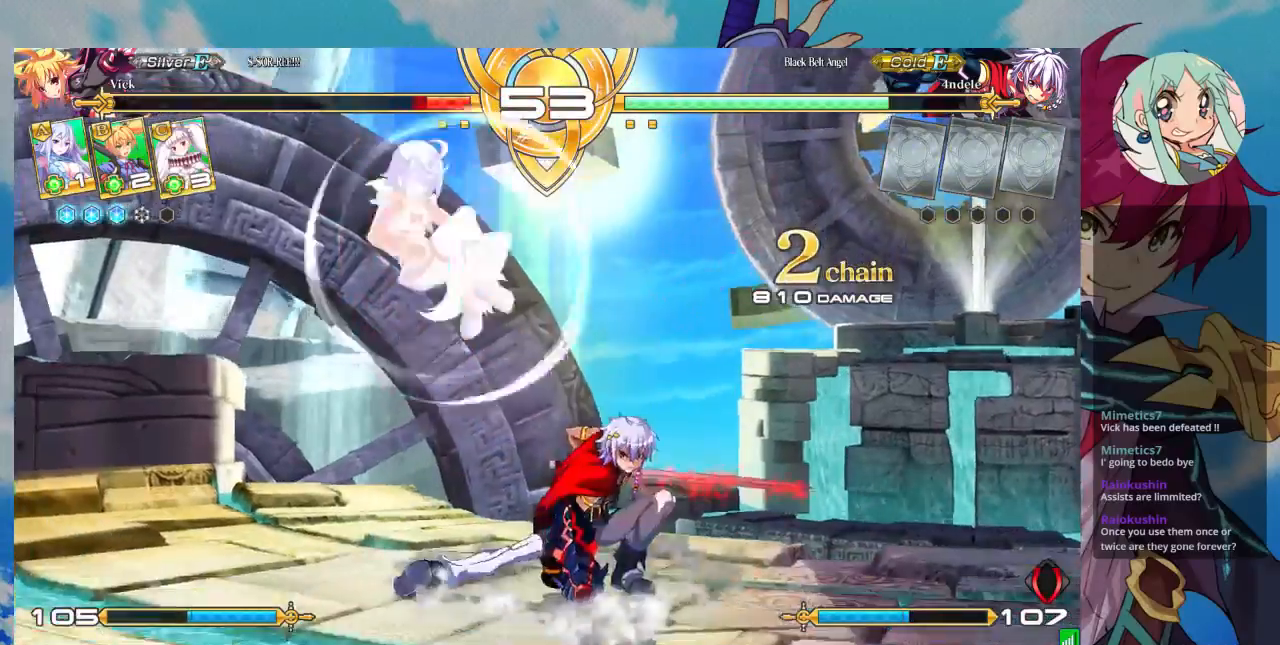
Gameplay with a controller (arcade stick); each line is a JSON object with the inputs held at the frame after it (dt_ms = milliseconds from this image to that frame). "events" lists button and stick changes between this image and that frame as [ms after this image, input, new state], when the widget could be followed in between. Not read: L3 R3.
{"dt_ms": 500, "buttons": [], "left_stick": "up-left", "events": [[67, "SQUARE", "down"], [167, "SQUARE", "up"], [367, "left_stick", "up-left"]]}
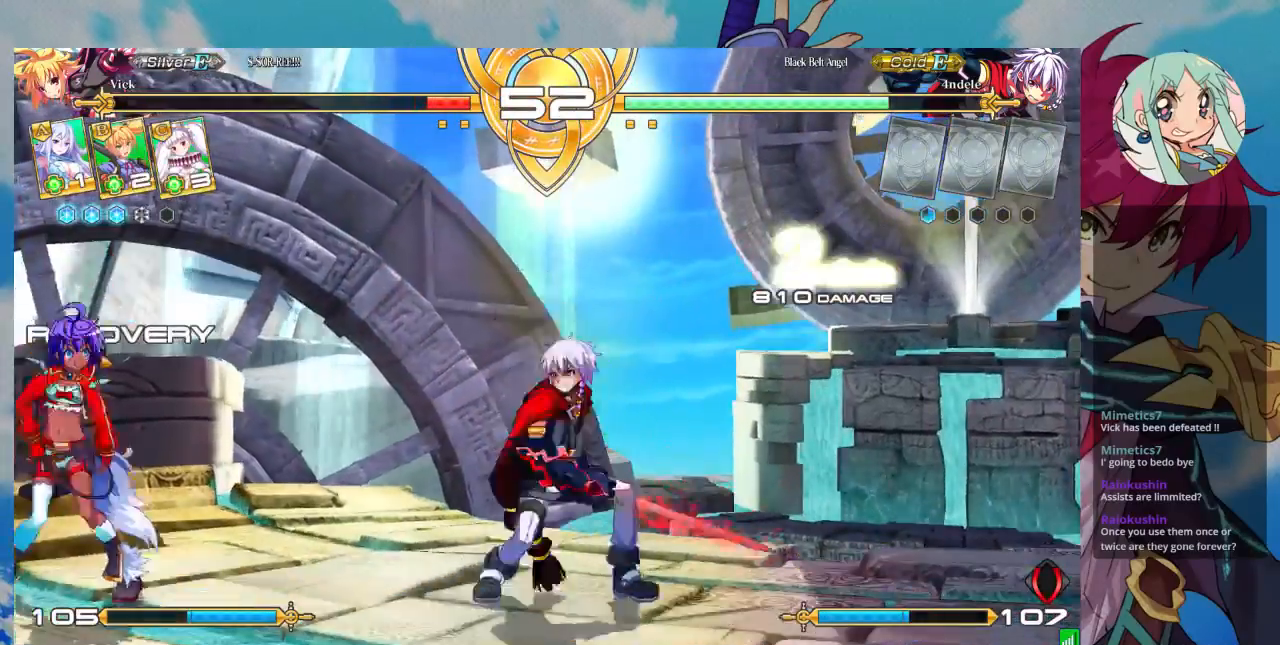
{"dt_ms": 500, "buttons": ["R1"], "left_stick": "center", "events": [[100, "left_stick", "right"], [167, "left_stick", "down"], [333, "R1", "down"], [333, "left_stick", "right"], [400, "left_stick", "center"]]}
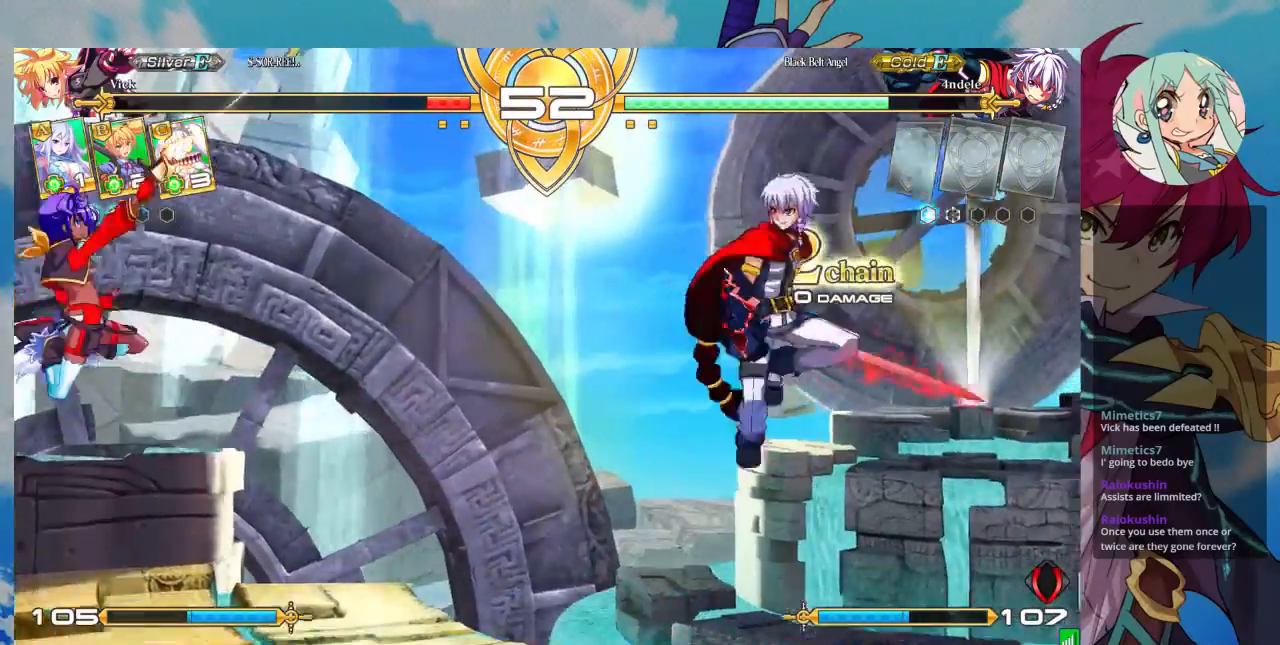
{"dt_ms": 500, "buttons": ["SQUARE"], "left_stick": "center", "events": [[67, "R1", "up"], [433, "SQUARE", "down"]]}
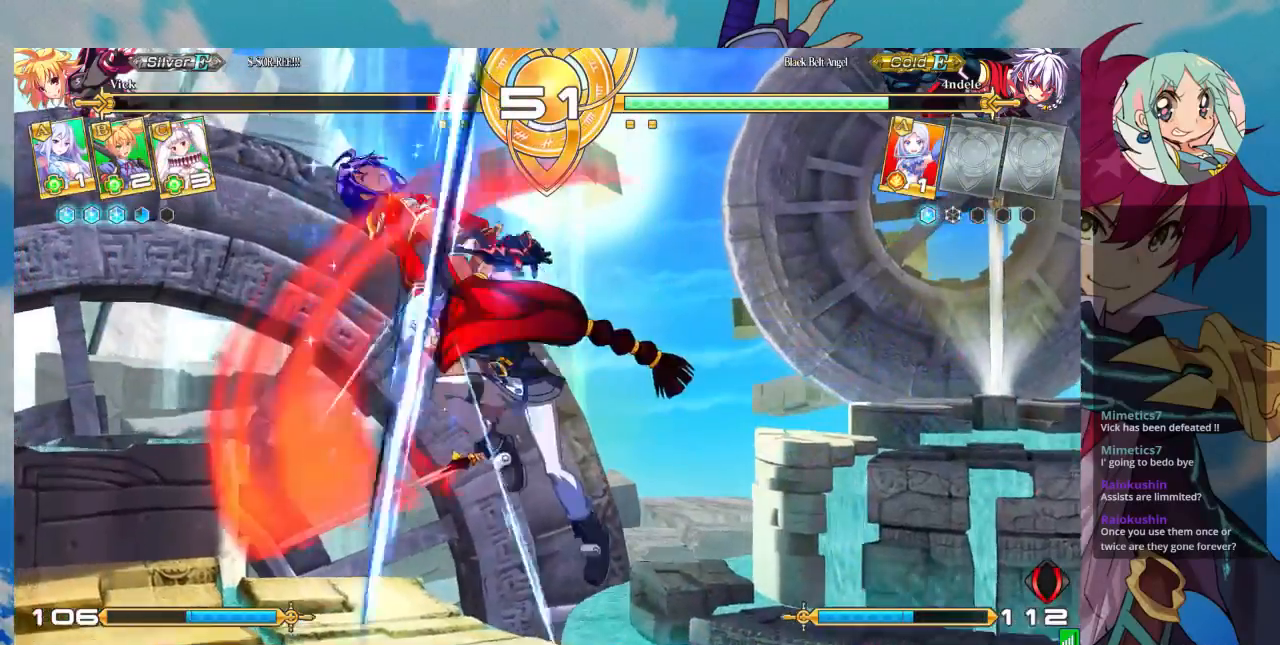
{"dt_ms": 500, "buttons": [], "left_stick": "down-right"}
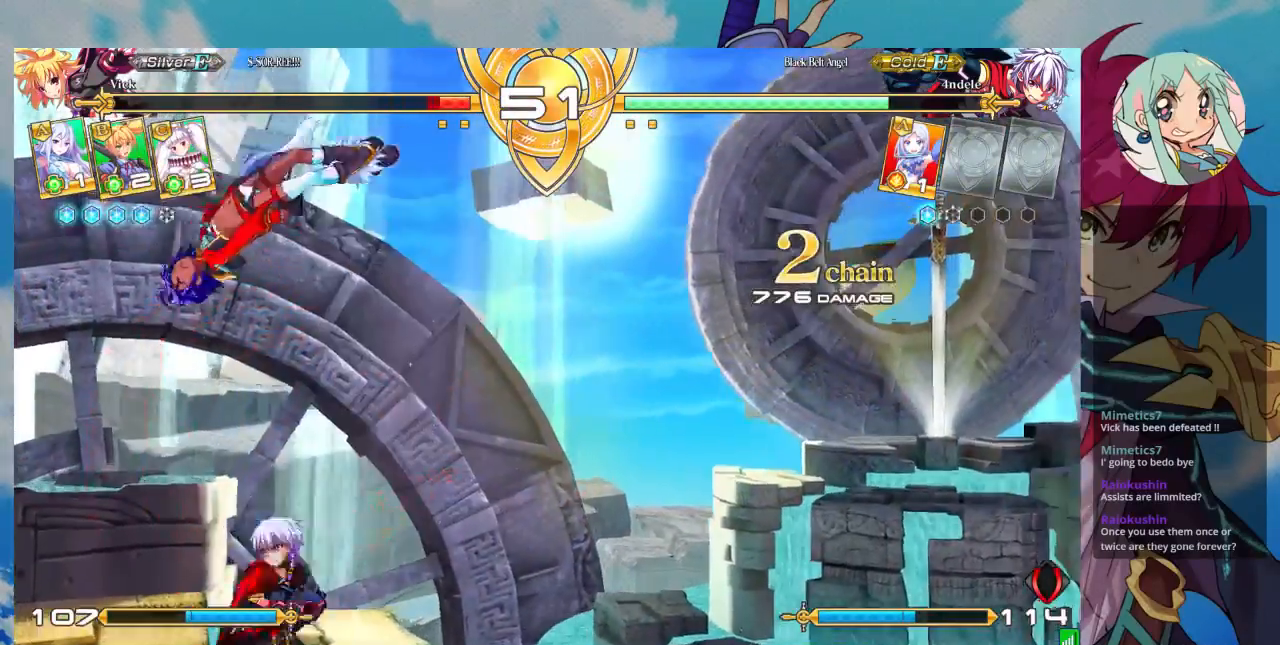
{"dt_ms": 500, "buttons": [], "left_stick": "right"}
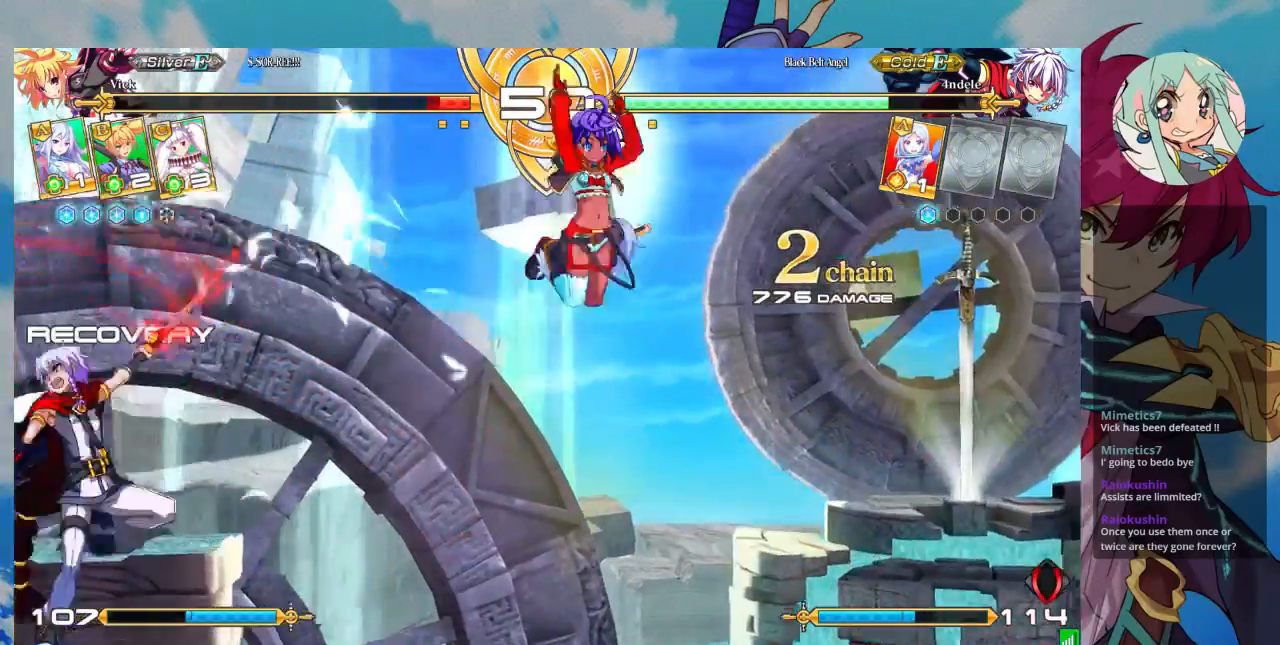
{"dt_ms": 500, "buttons": [], "left_stick": "center", "events": [[67, "left_stick", "center"], [167, "left_stick", "up-left"], [367, "left_stick", "center"]]}
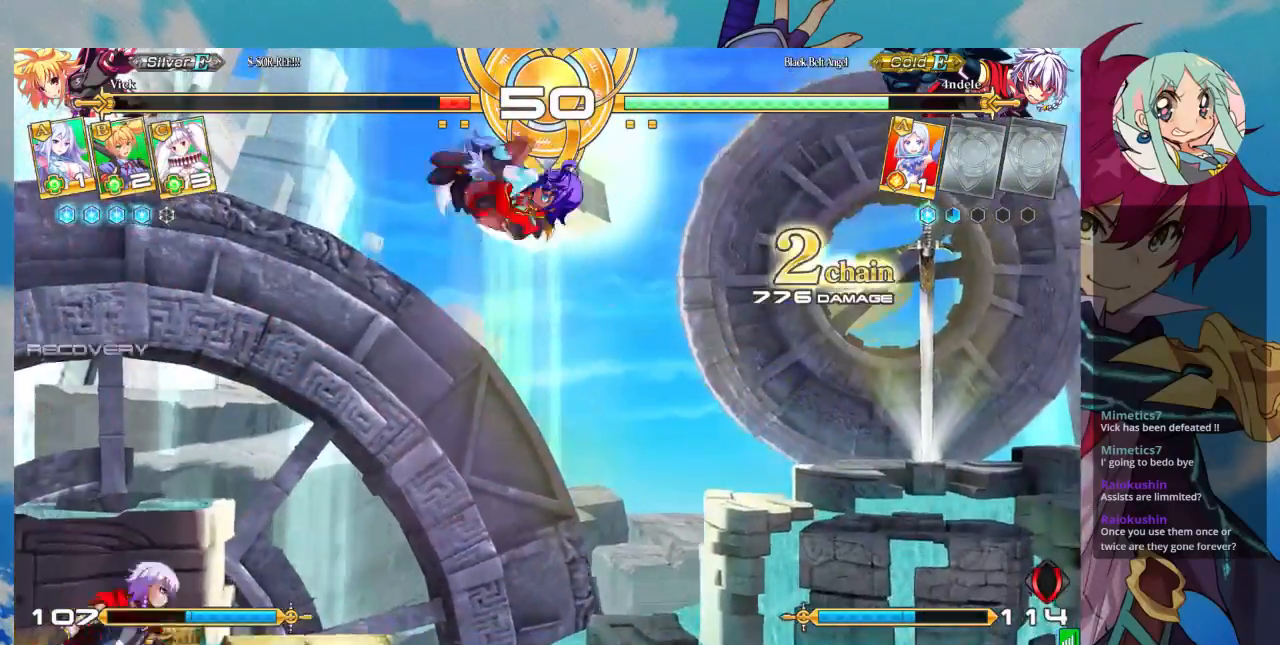
{"dt_ms": 500, "buttons": [], "left_stick": "down", "events": [[100, "TRIANGLE", "down"], [267, "TRIANGLE", "up"], [300, "left_stick", "down"]]}
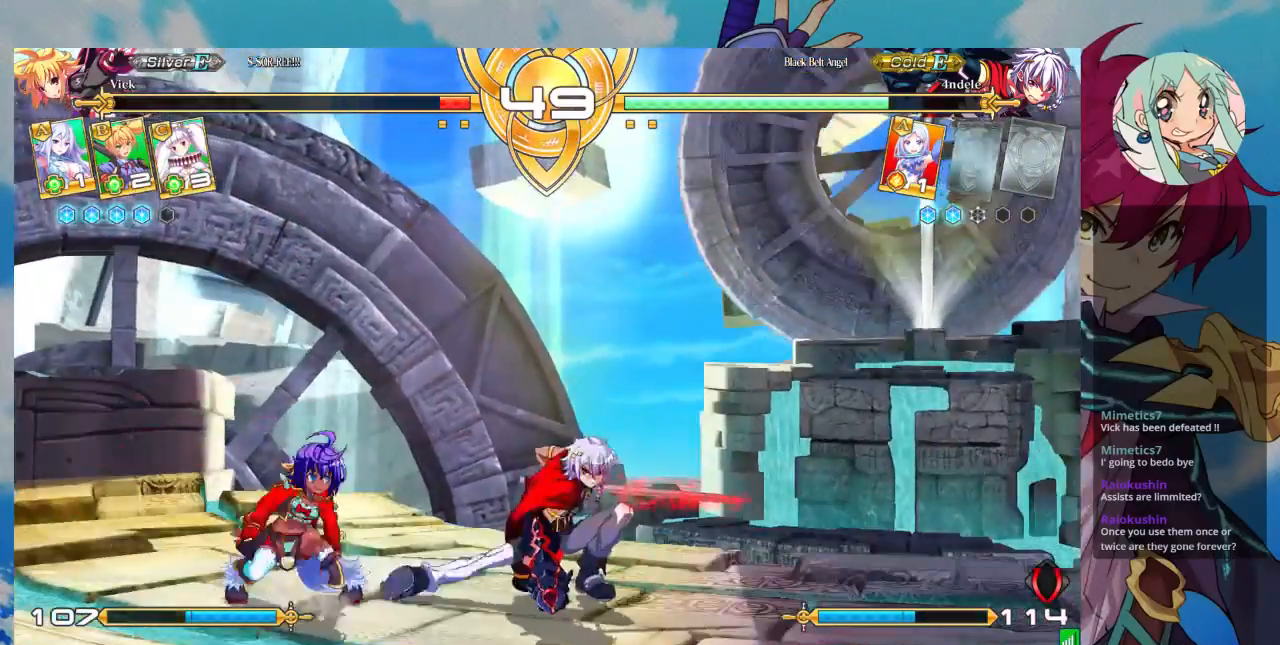
{"dt_ms": 500, "buttons": [], "left_stick": "down-left", "events": [[33, "SQUARE", "down"], [100, "left_stick", "down-left"], [167, "SQUARE", "up"]]}
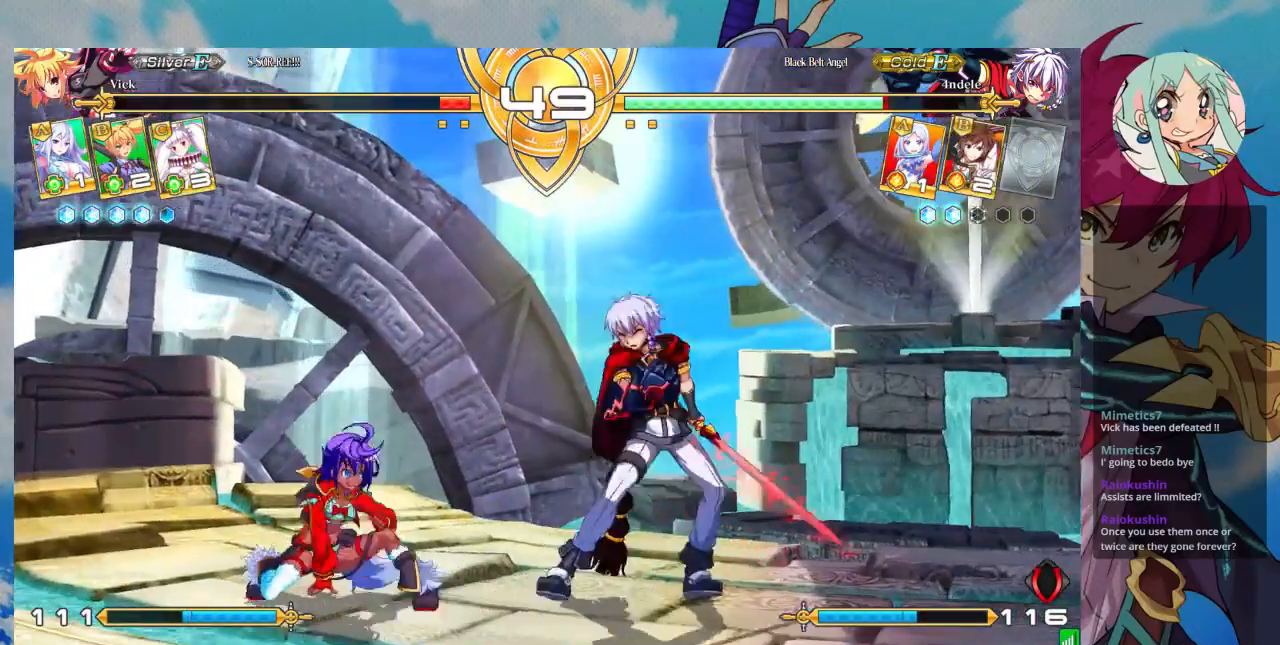
{"dt_ms": 500, "buttons": ["SQUARE"], "left_stick": "right", "events": [[200, "R1", "down"], [333, "R1", "up"], [467, "left_stick", "right"], [500, "SQUARE", "down"]]}
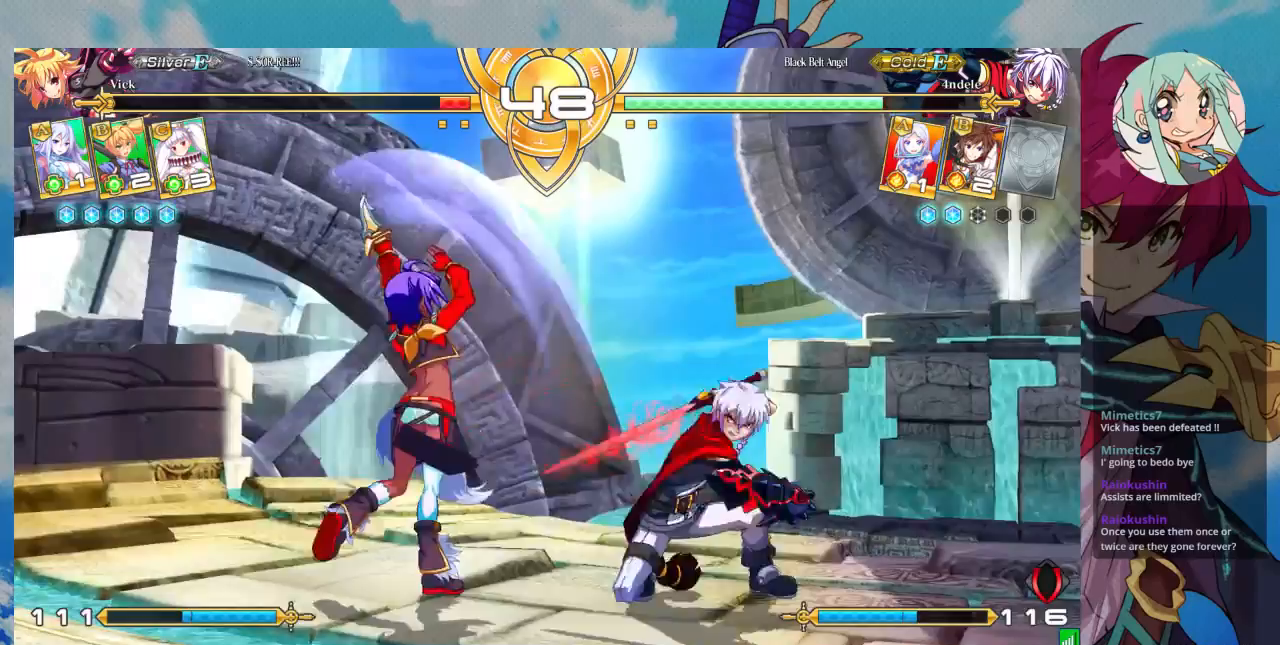
{"dt_ms": 500, "buttons": [], "left_stick": "down-left", "events": [[67, "SQUARE", "up"], [100, "left_stick", "center"], [200, "left_stick", "left"], [367, "left_stick", "down-left"]]}
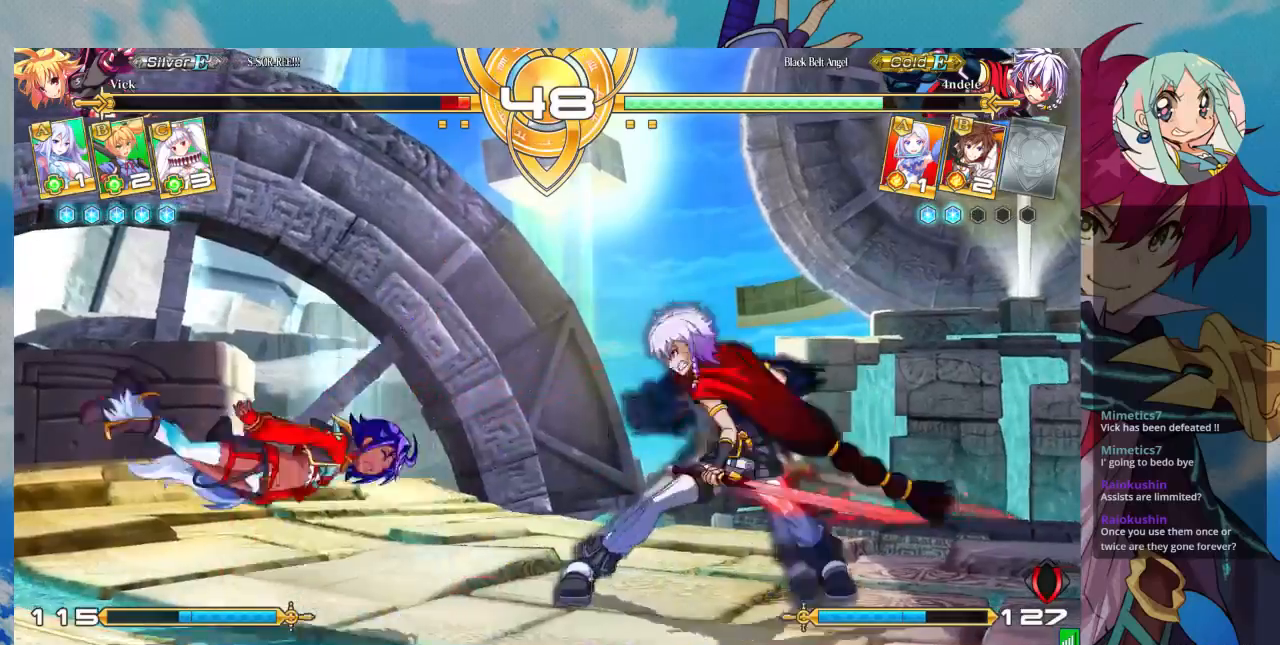
{"dt_ms": 500, "buttons": ["SQUARE"], "left_stick": "down-left"}
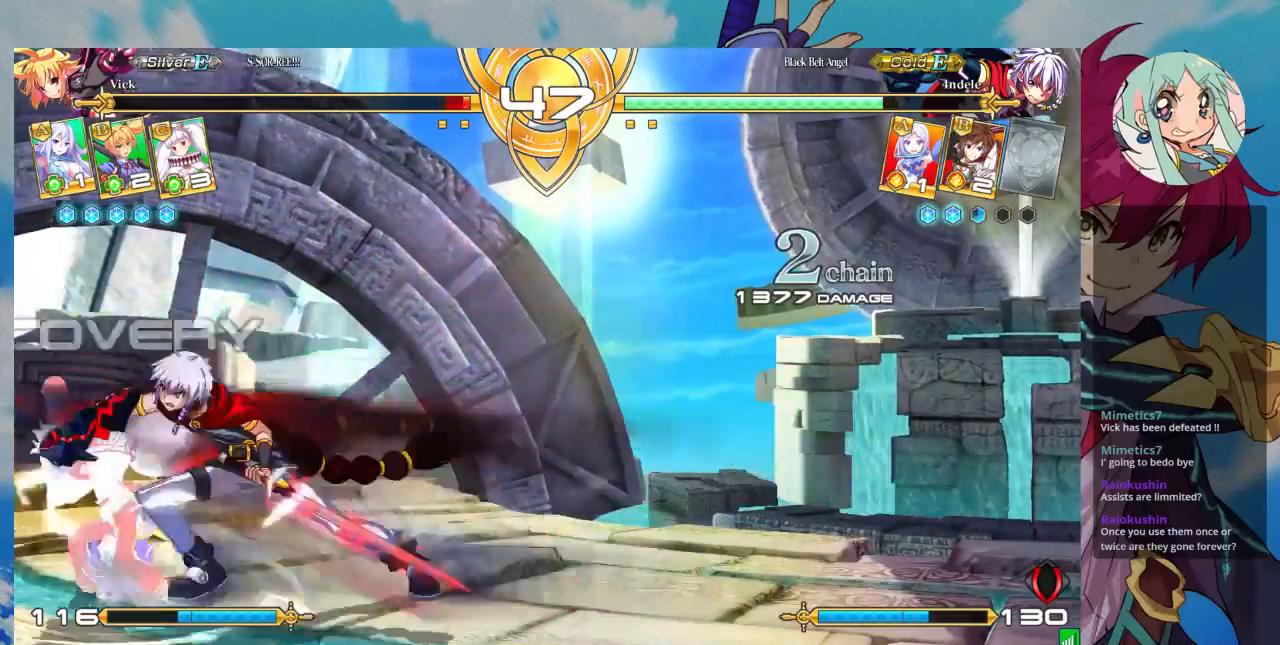
{"dt_ms": 500, "buttons": [], "left_stick": "left", "events": [[233, "SQUARE", "up"], [300, "left_stick", "left"]]}
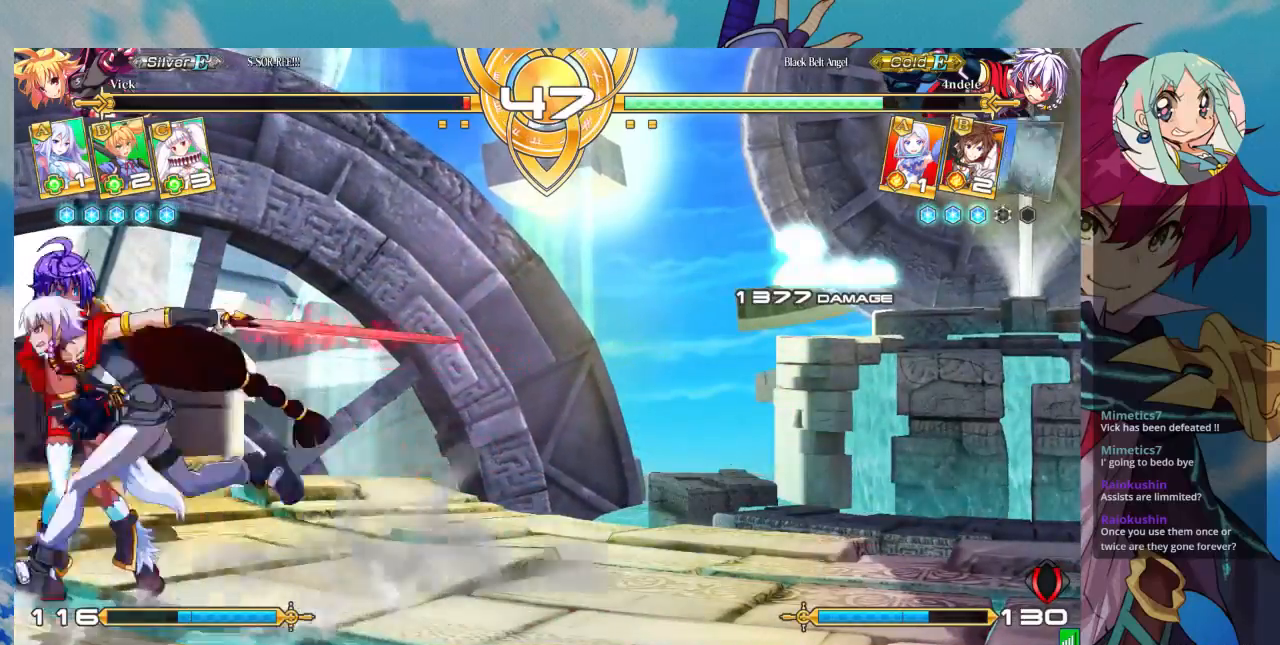
{"dt_ms": 500, "buttons": [], "left_stick": "down-left", "events": [[33, "left_stick", "down-left"]]}
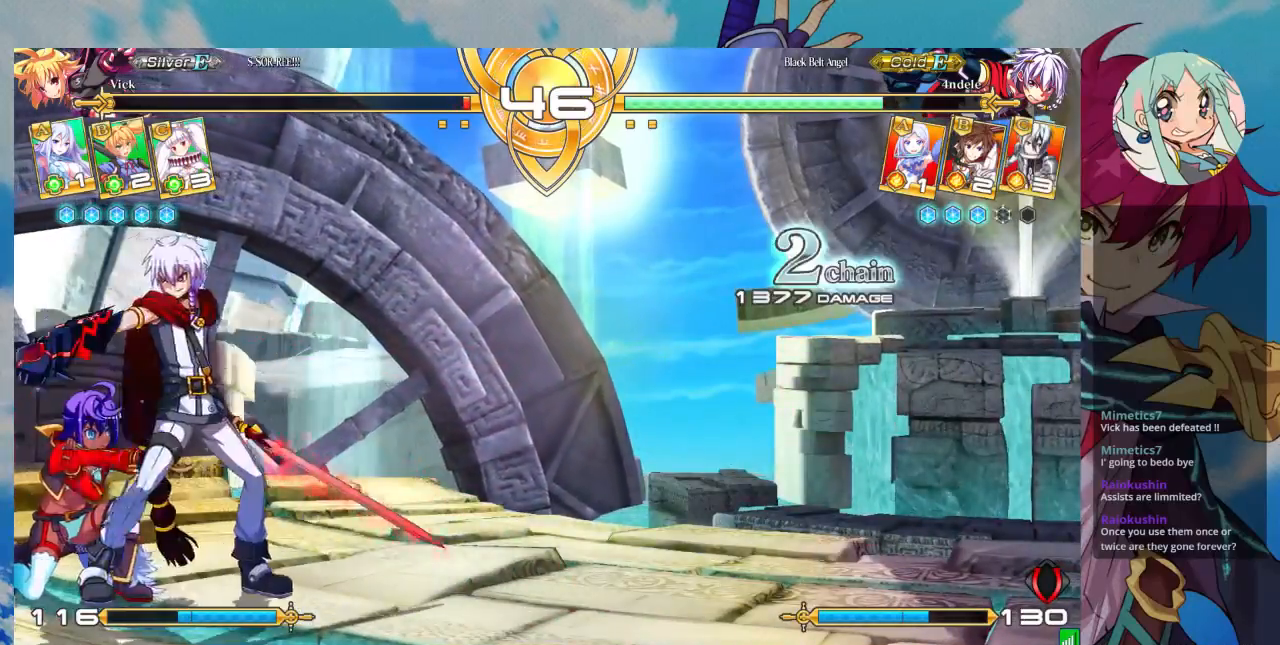
{"dt_ms": 500, "buttons": [], "left_stick": "down-left", "events": []}
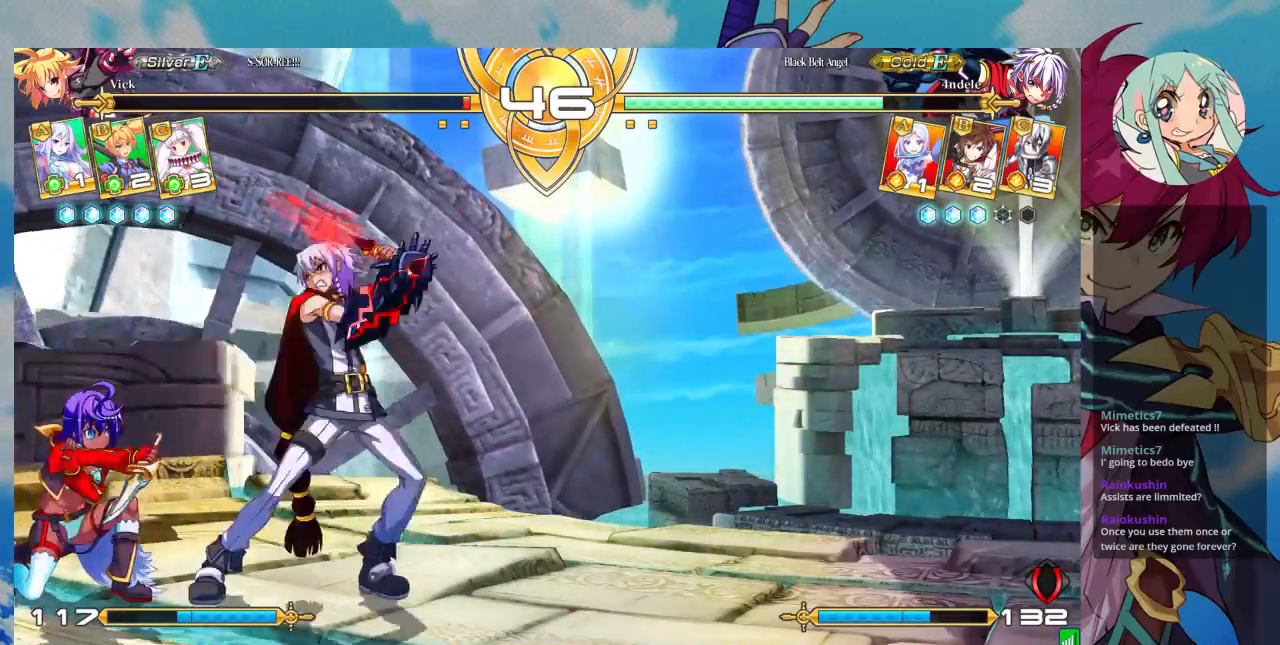
{"dt_ms": 500, "buttons": [], "left_stick": "center", "events": [[167, "left_stick", "right"], [200, "SQUARE", "down"], [200, "TRIANGLE", "down"], [300, "SQUARE", "up"], [333, "TRIANGLE", "up"], [433, "left_stick", "center"]]}
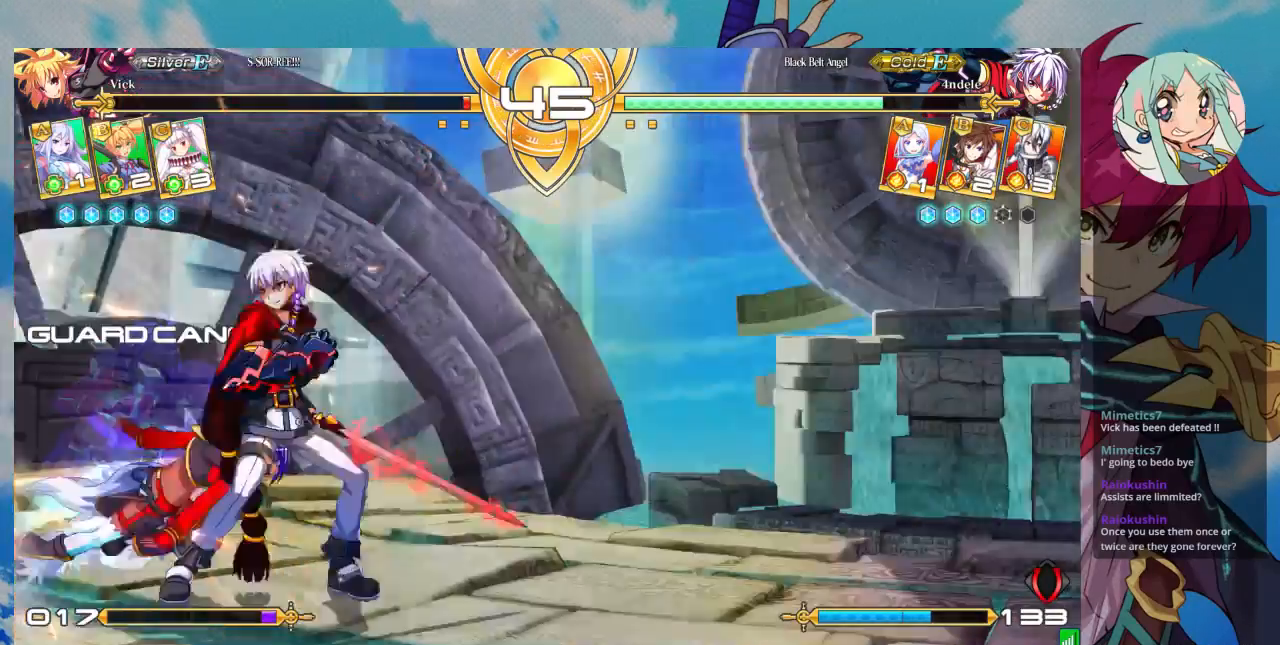
{"dt_ms": 500, "buttons": [], "left_stick": "down-right", "events": [[33, "left_stick", "down-left"], [167, "SQUARE", "down"], [267, "SQUARE", "up"], [300, "SQUARE", "down"], [300, "left_stick", "down"], [400, "left_stick", "down-right"], [433, "SQUARE", "up"]]}
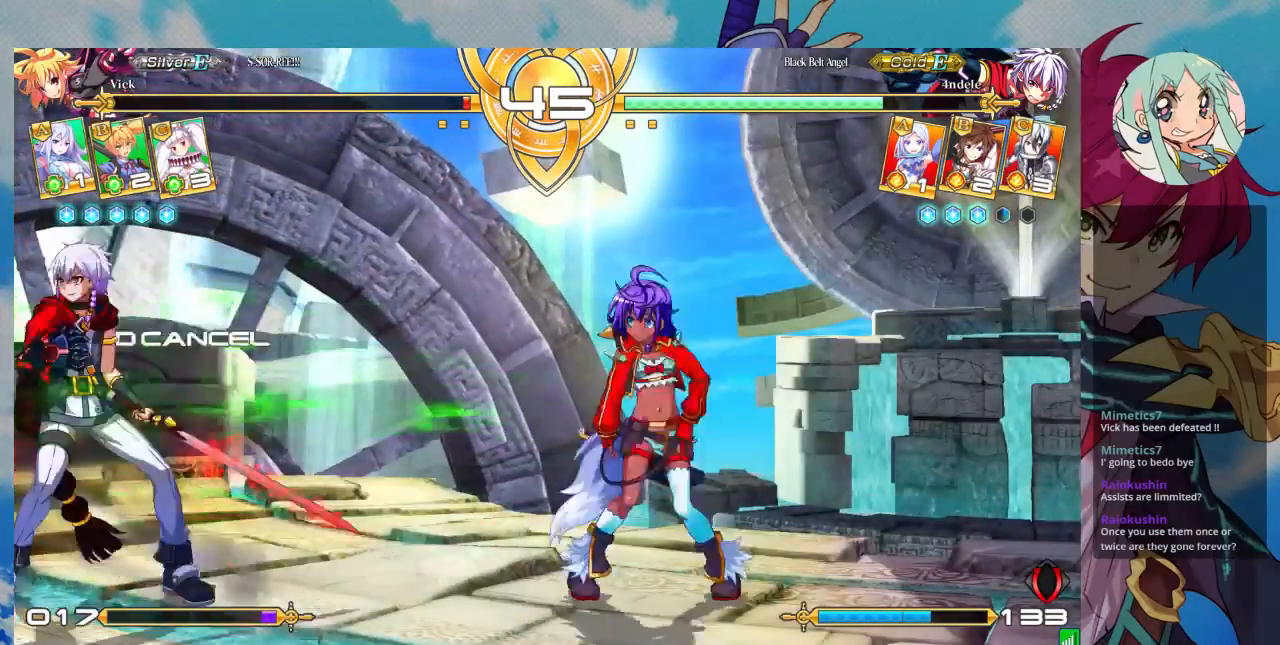
{"dt_ms": 500, "buttons": [], "left_stick": "right", "events": [[133, "left_stick", "up-right"], [267, "left_stick", "center"], [333, "left_stick", "right"], [400, "left_stick", "center"], [467, "left_stick", "right"]]}
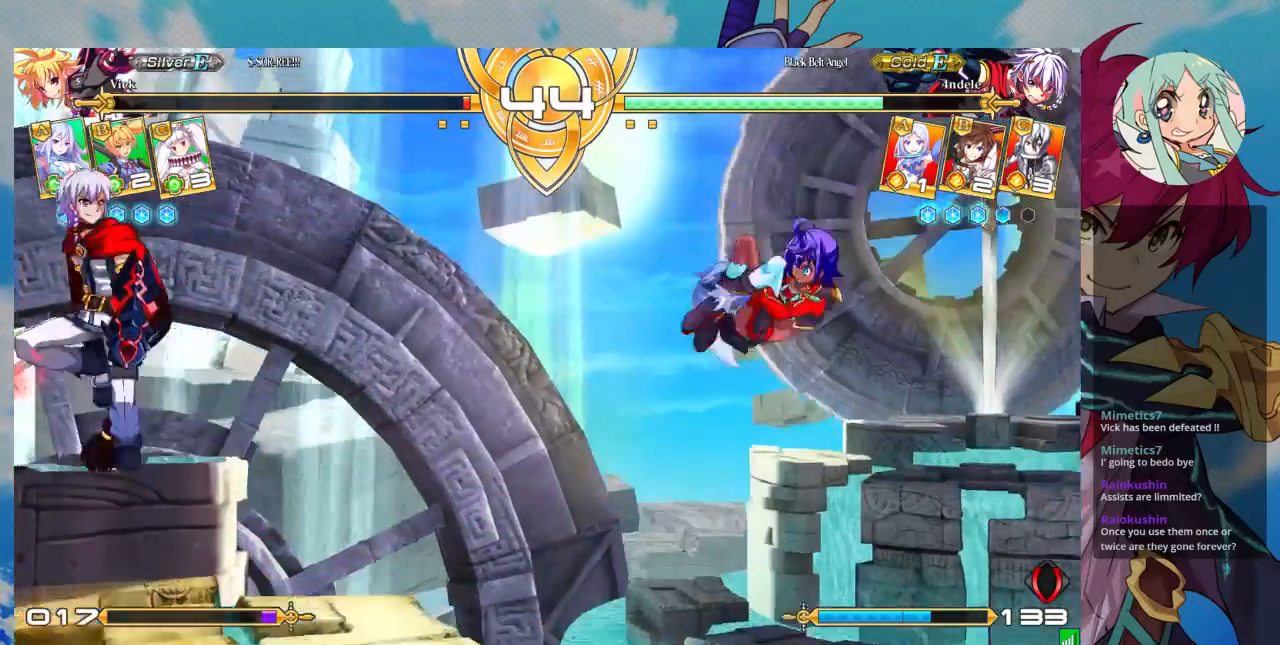
{"dt_ms": 500, "buttons": [], "left_stick": "center", "events": [[167, "SQUARE", "down"], [233, "left_stick", "center"], [300, "SQUARE", "up"]]}
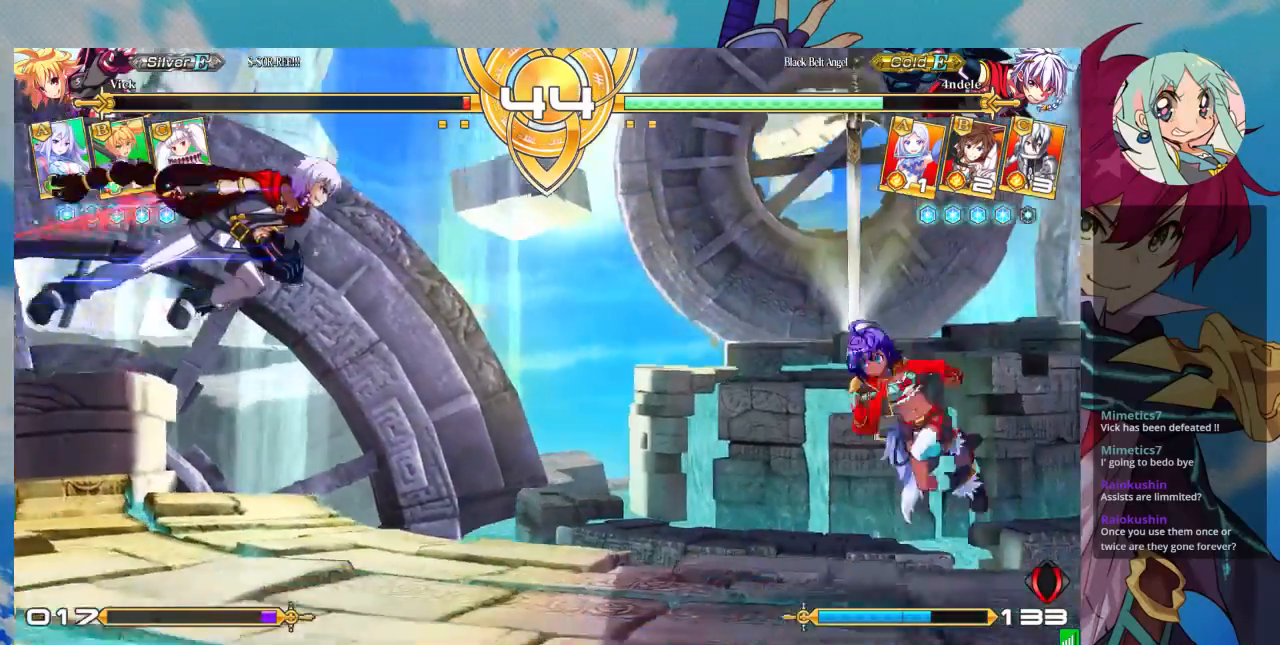
{"dt_ms": 500, "buttons": [], "left_stick": "right", "events": [[67, "CROSS", "down"], [167, "CROSS", "up"], [333, "left_stick", "right"]]}
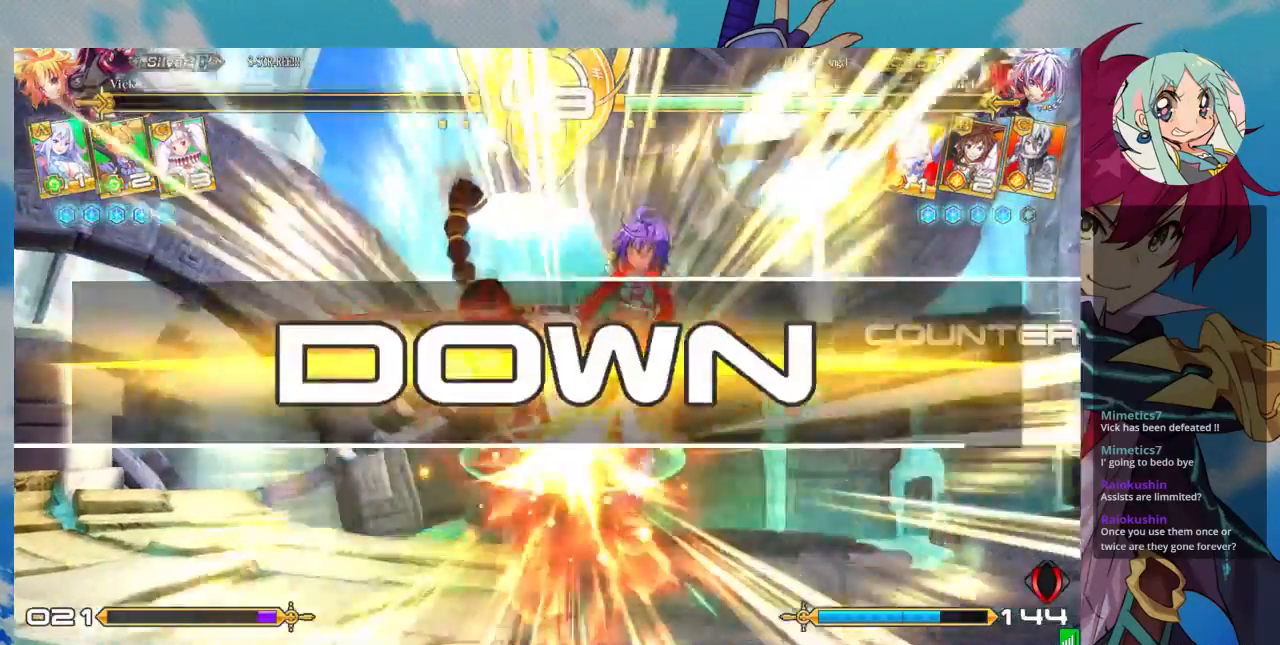
{"dt_ms": 1000, "buttons": [], "left_stick": "center"}
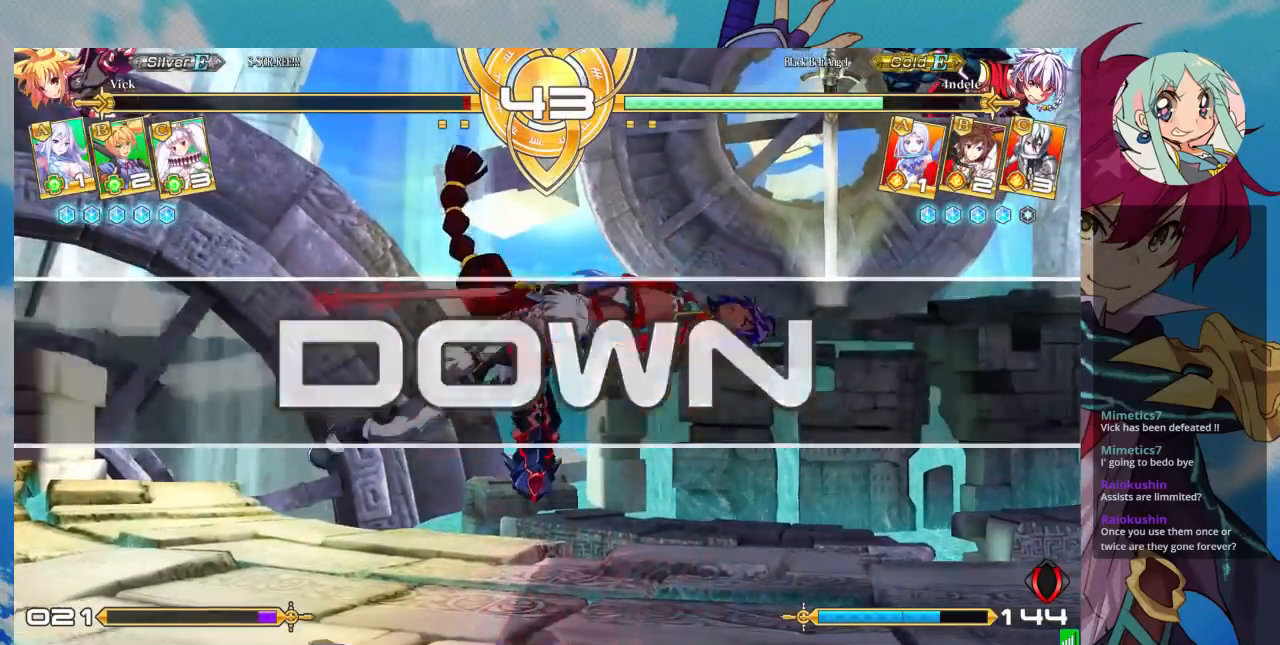
{"dt_ms": 500, "buttons": [], "left_stick": "right", "events": [[400, "left_stick", "right"]]}
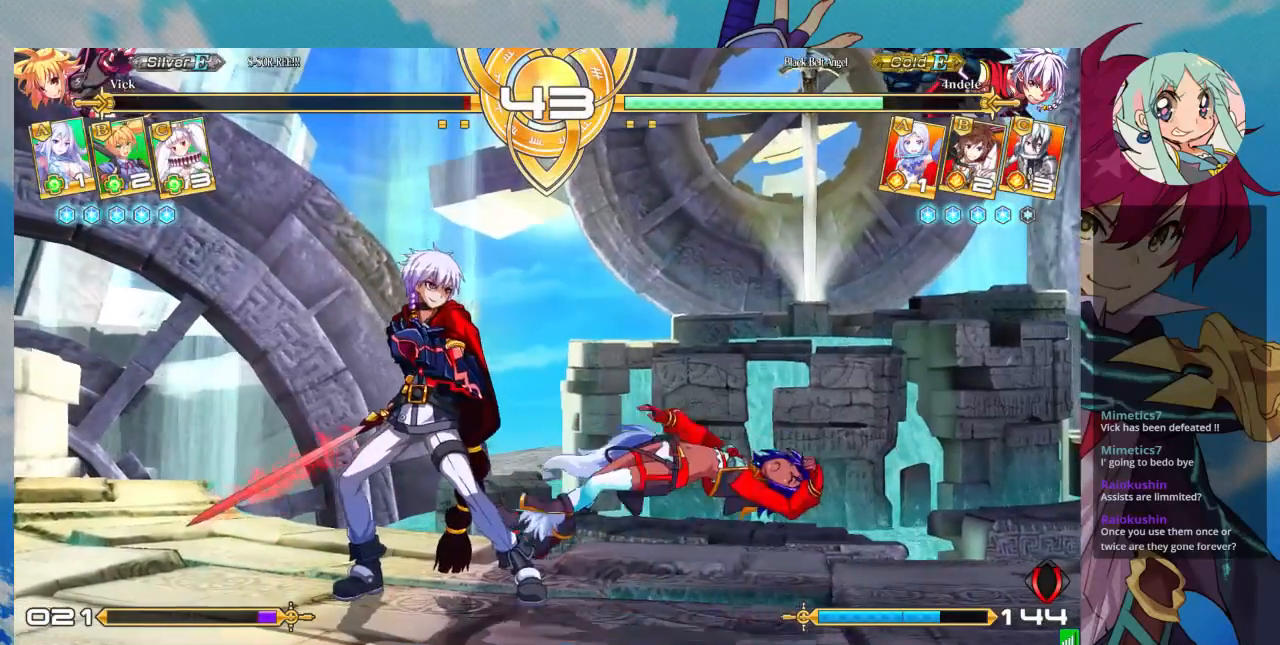
{"dt_ms": 500, "buttons": [], "left_stick": "right", "events": []}
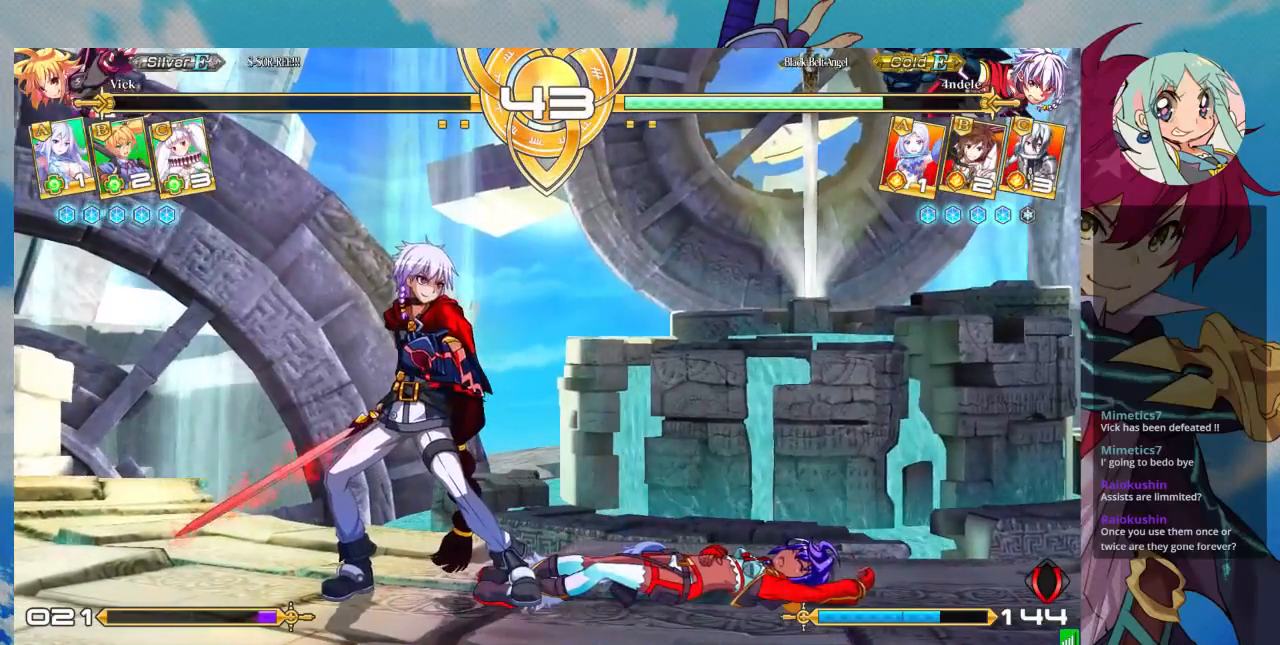
{"dt_ms": 1000, "buttons": [], "left_stick": "center"}
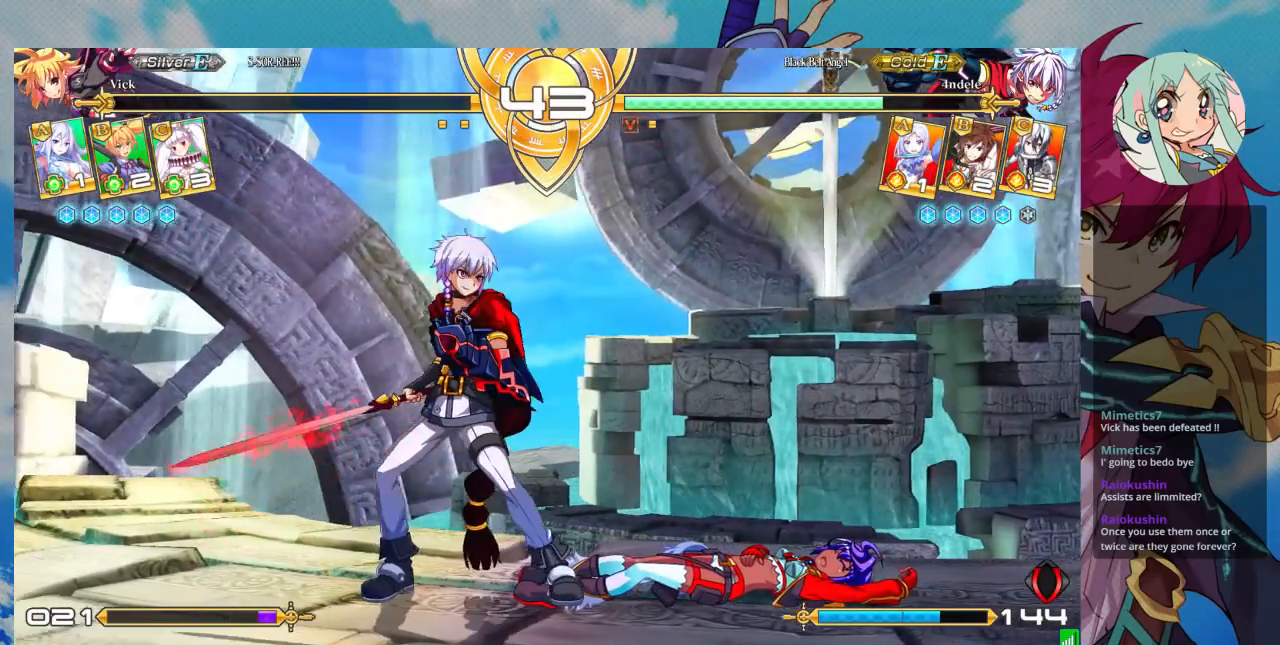
{"dt_ms": 500, "buttons": ["SQUARE"], "left_stick": "center", "events": [[33, "CROSS", "down"], [33, "SQUARE", "down"], [167, "SQUARE", "up"], [200, "CROSS", "up"], [267, "SQUARE", "down"], [367, "CROSS", "down"], [400, "SQUARE", "up"], [467, "CROSS", "up"], [467, "SQUARE", "down"]]}
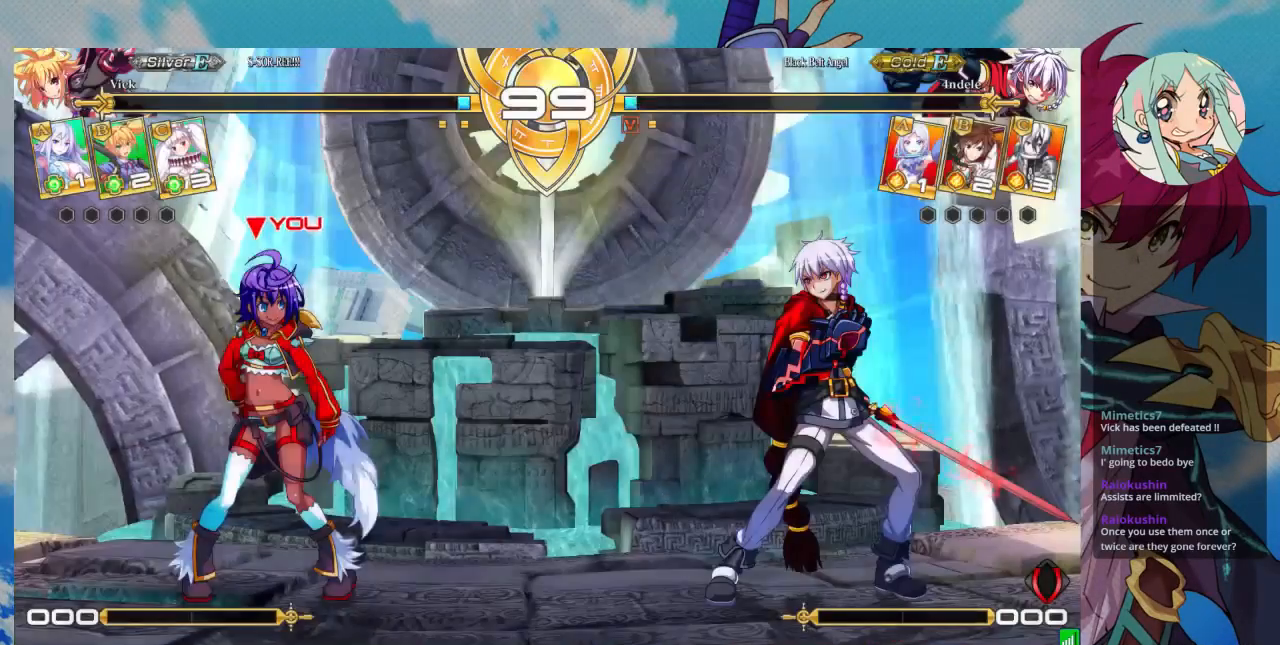
{"dt_ms": 500, "buttons": [], "left_stick": "center", "events": [[133, "SQUARE", "up"]]}
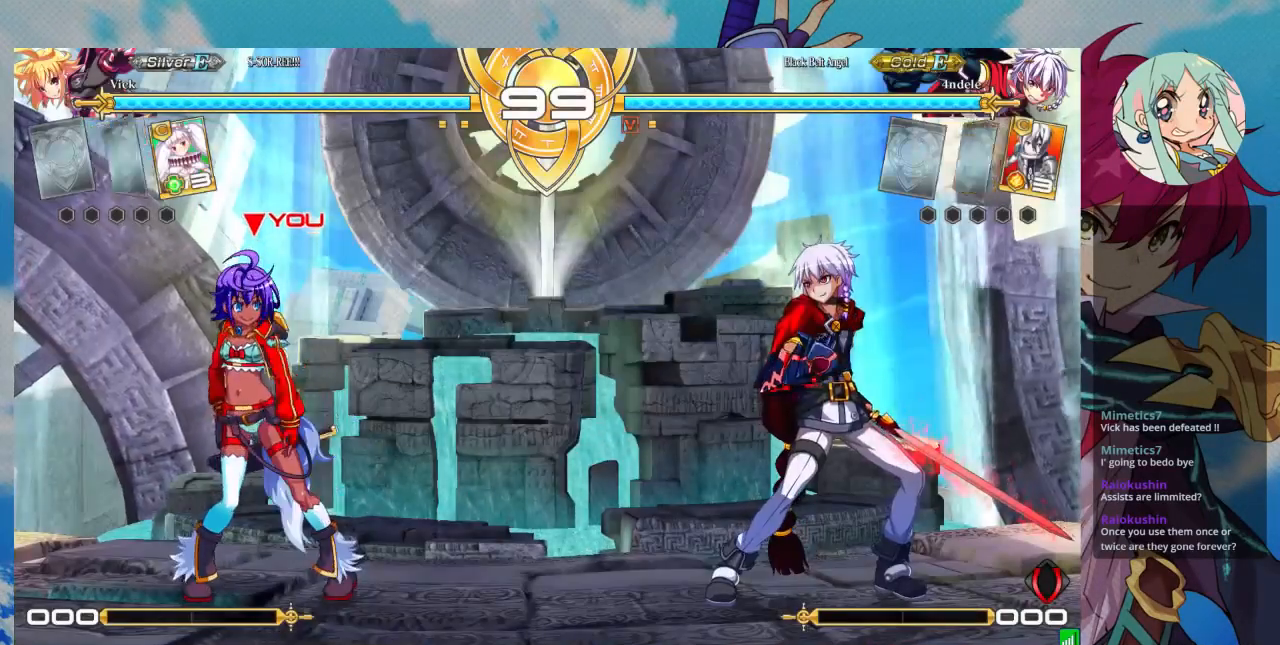
{"dt_ms": 500, "buttons": [], "left_stick": "center", "events": []}
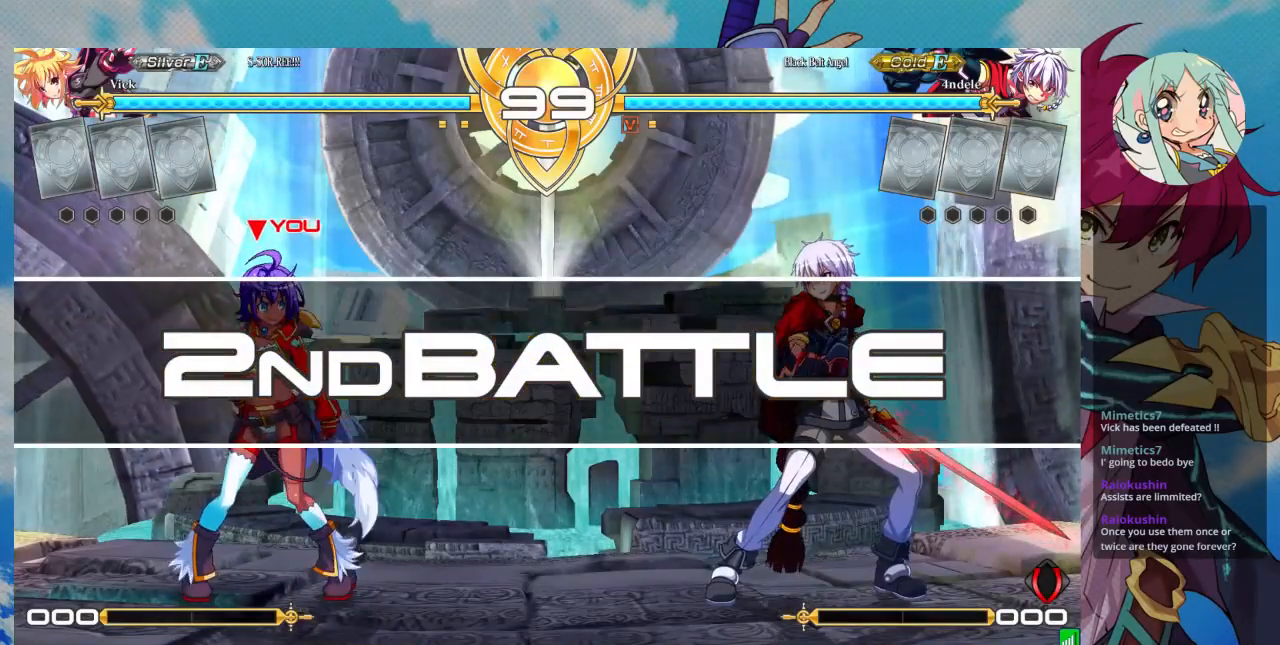
{"dt_ms": 1000, "buttons": [], "left_stick": "center"}
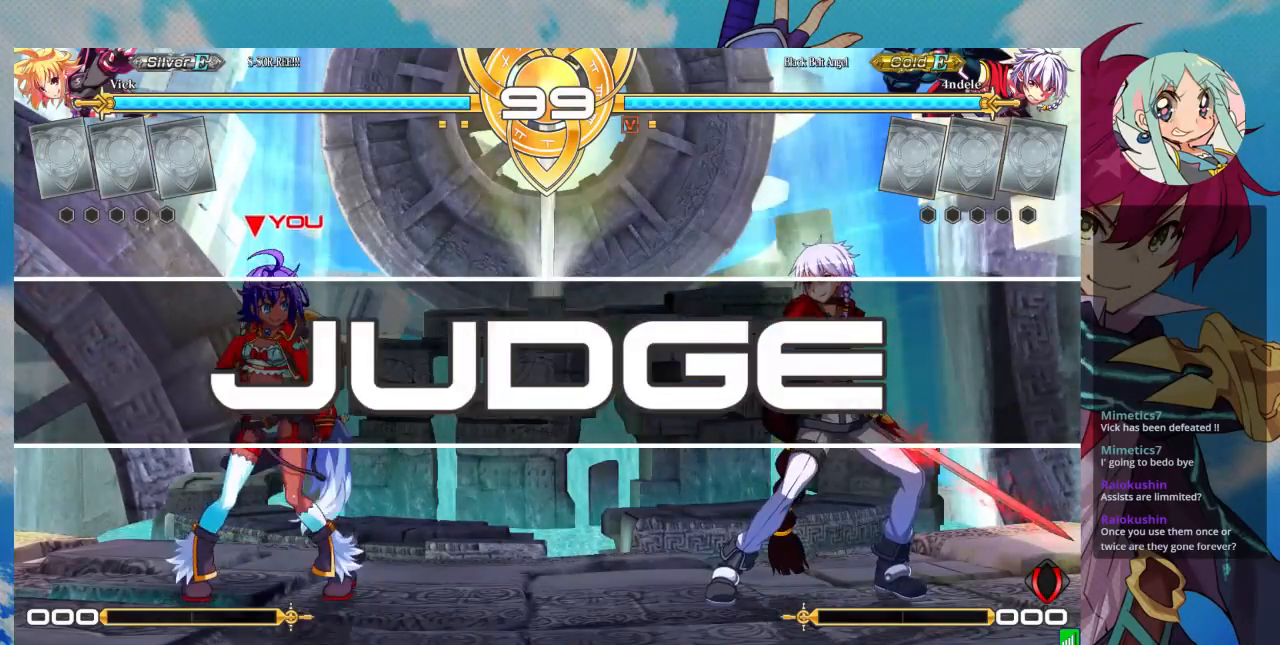
{"dt_ms": 500, "buttons": [], "left_stick": "left", "events": [[233, "left_stick", "left"], [267, "CROSS", "down"], [367, "CROSS", "up"], [400, "CROSS", "down"], [500, "CROSS", "up"]]}
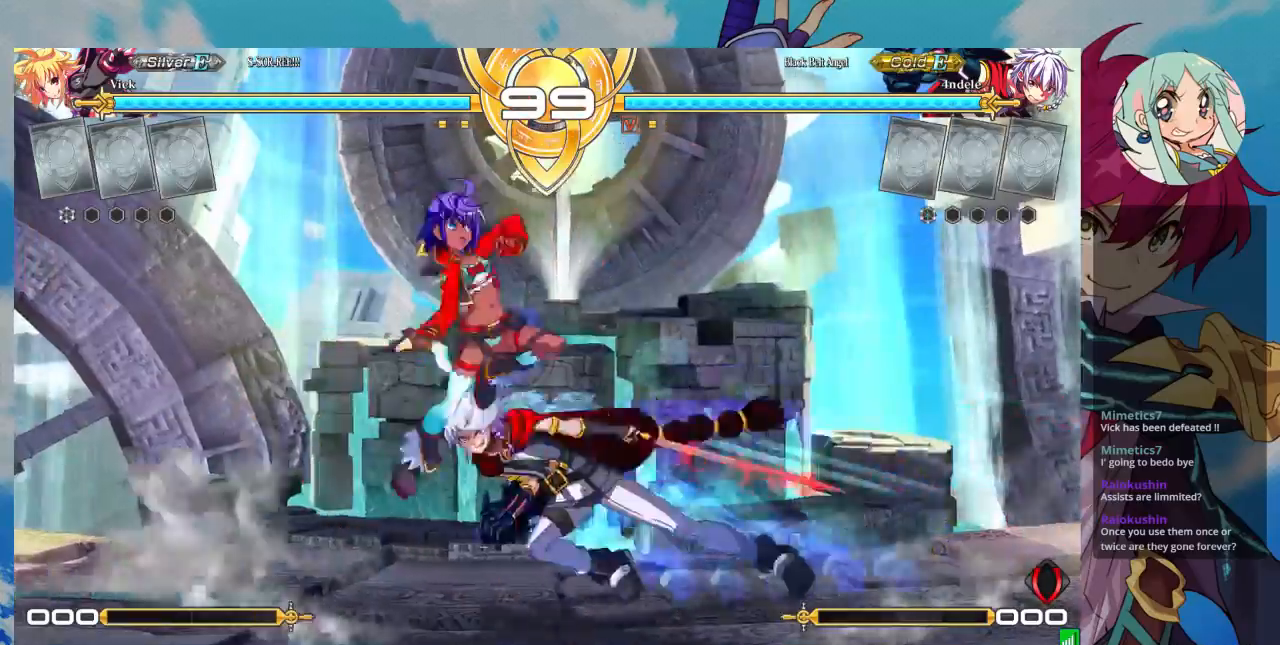
{"dt_ms": 500, "buttons": [], "left_stick": "down-right", "events": [[333, "left_stick", "down"], [400, "left_stick", "down-right"]]}
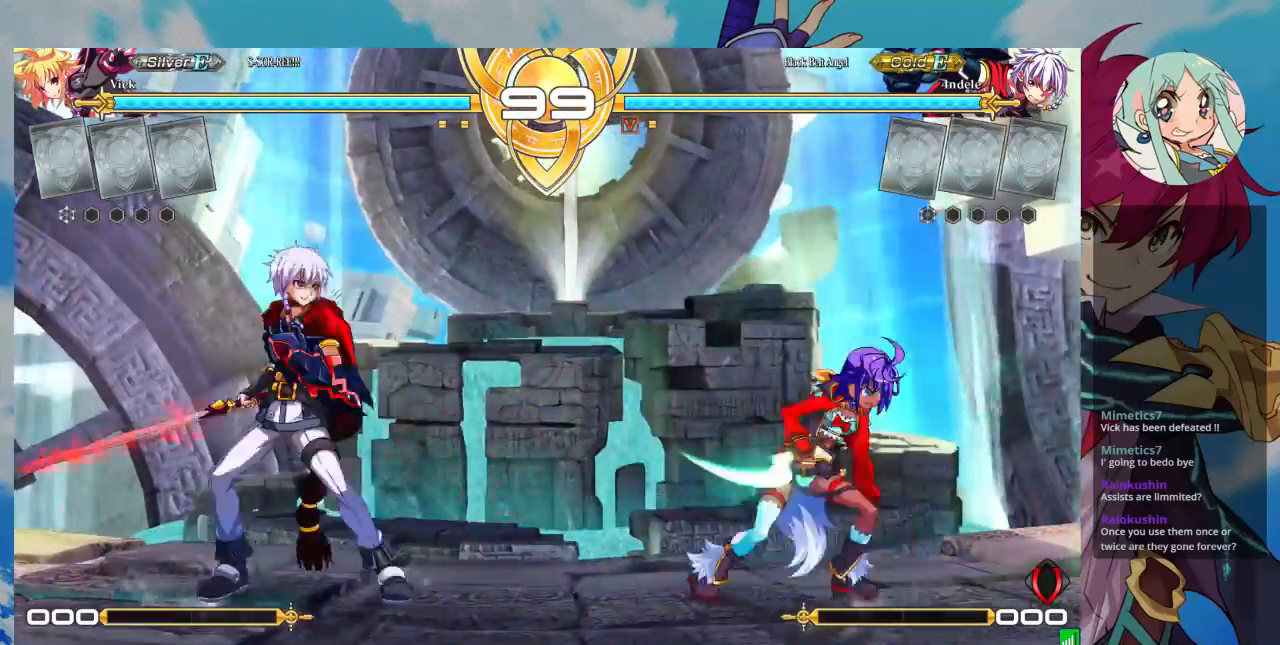
{"dt_ms": 500, "buttons": [], "left_stick": "right", "events": [[100, "left_stick", "up-right"], [233, "left_stick", "center"], [400, "left_stick", "right"]]}
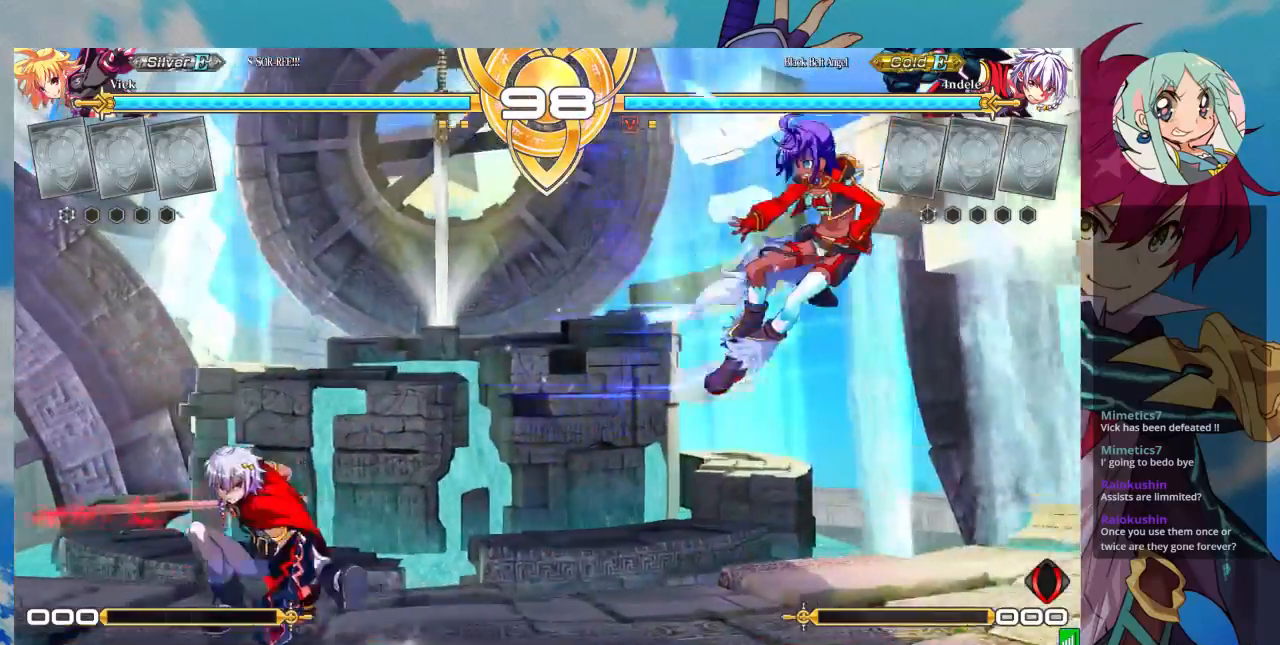
{"dt_ms": 500, "buttons": [], "left_stick": "center", "events": [[100, "CROSS", "down"], [100, "left_stick", "center"], [233, "CROSS", "up"]]}